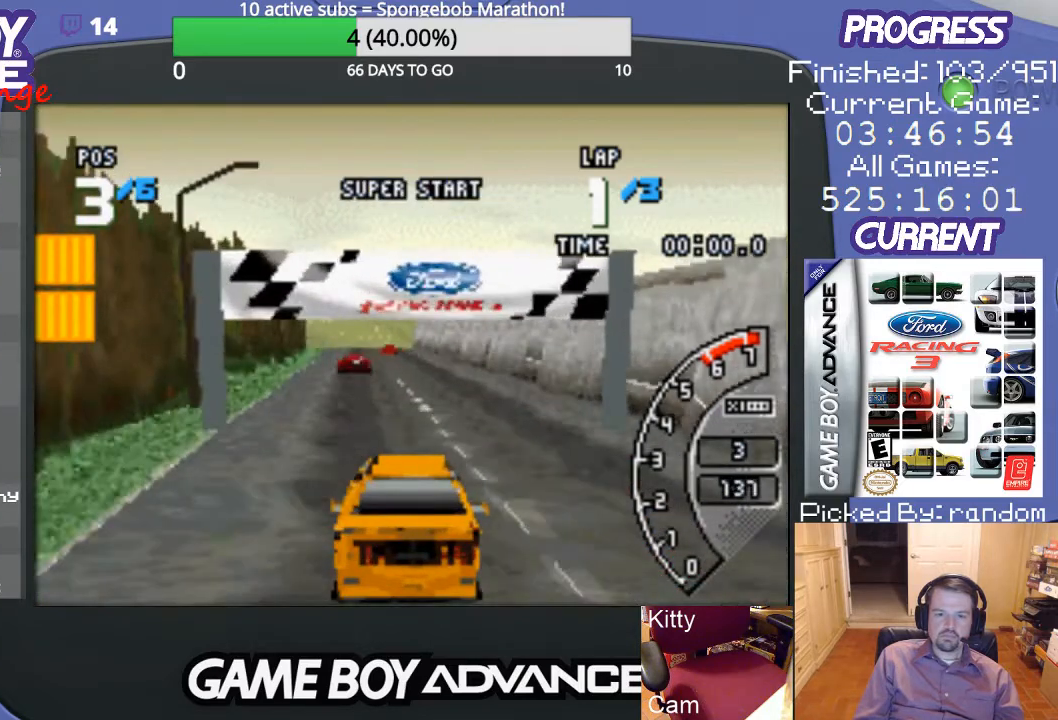
Gameplay with a controller (Nintendo layout); each line is a JSON object with the inputs held at the frame after it. "events" lists button and stick changes between this image and that frame as [ms after this image, input, new state], when the widget could be followed in between. Not read: L3 R3.
{"buttons": ["A"], "events": []}
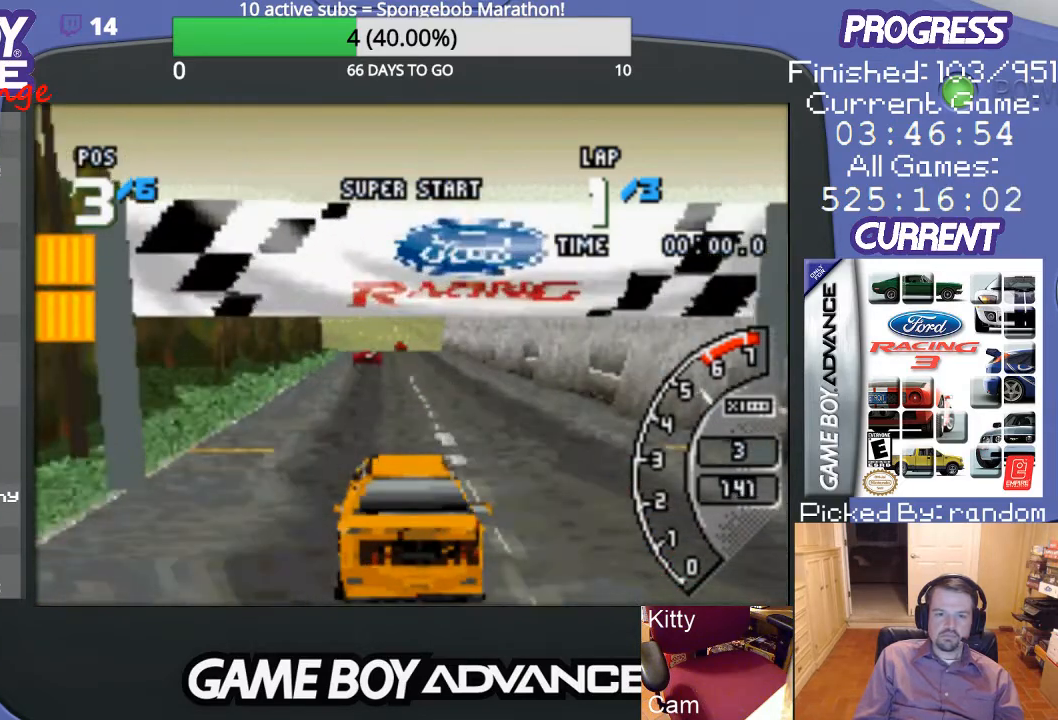
{"buttons": ["A"], "events": []}
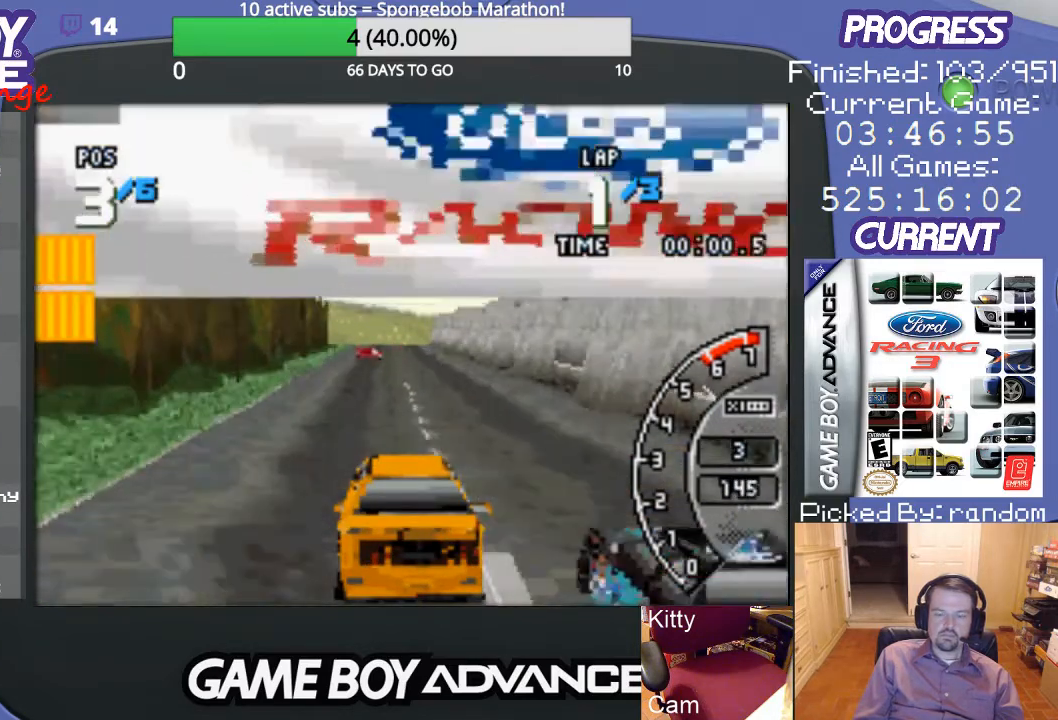
{"buttons": ["A"], "events": []}
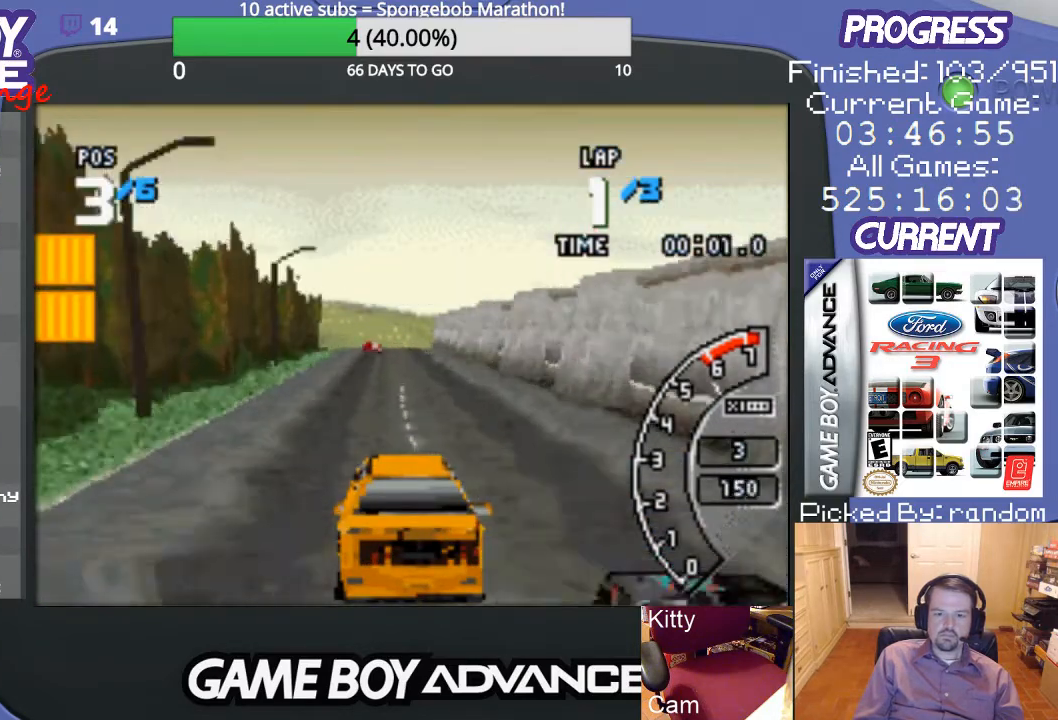
{"buttons": ["A"], "events": []}
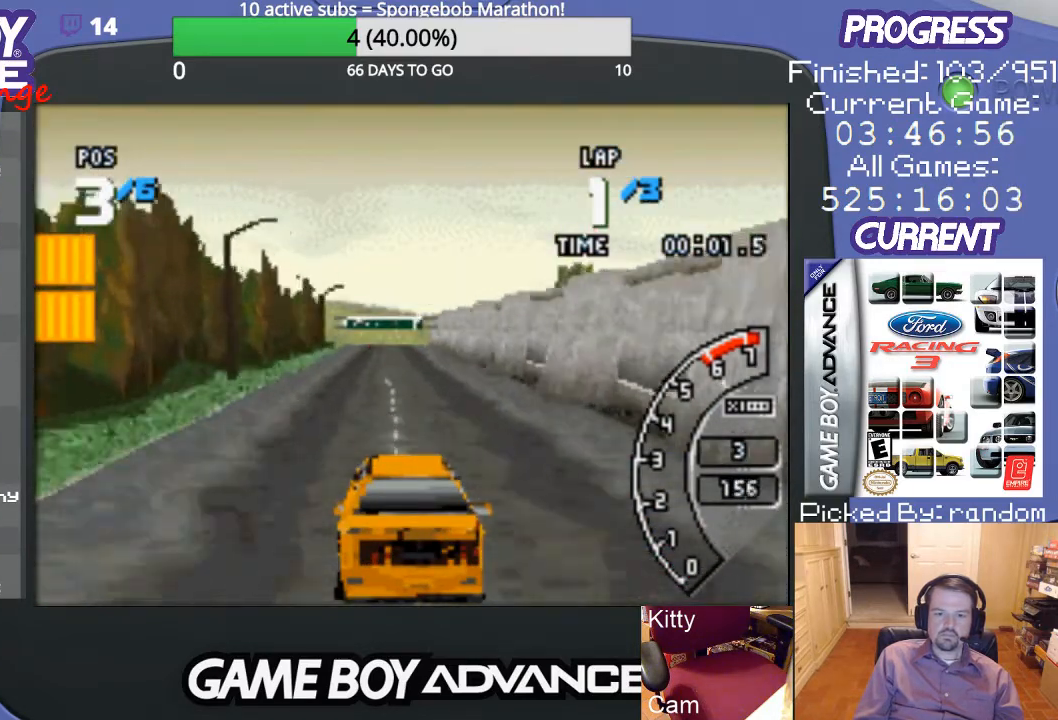
{"buttons": ["A", "DPAD_LEFT"], "events": [[433, "DPAD_LEFT", "down"]]}
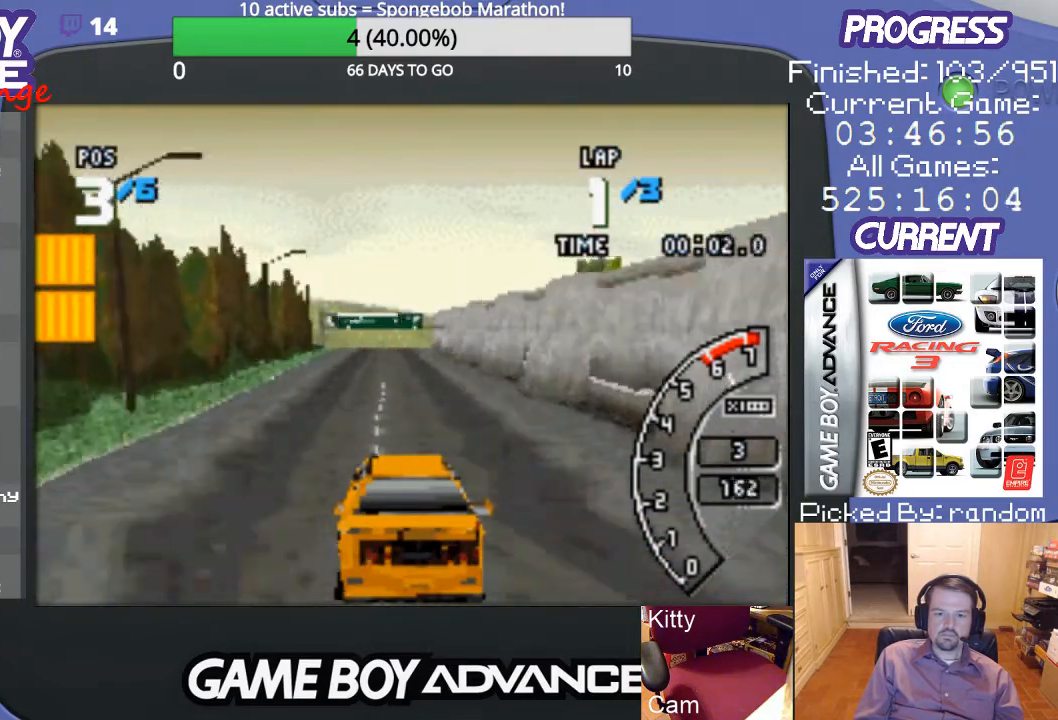
{"buttons": ["A"], "events": [[33, "DPAD_LEFT", "up"]]}
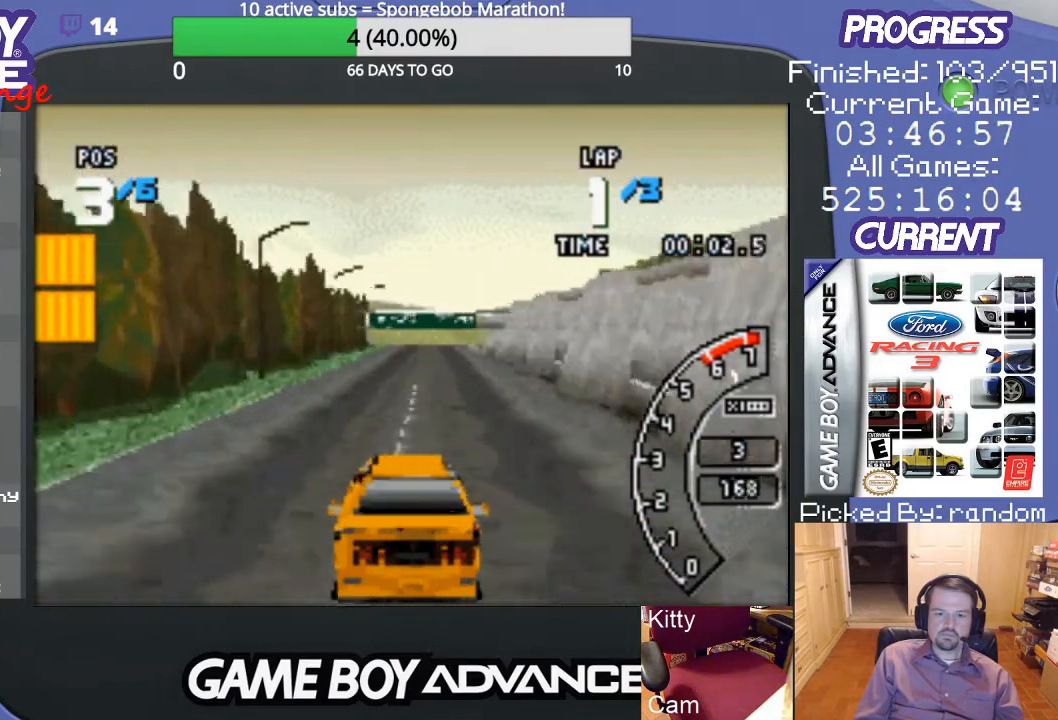
{"buttons": ["A"], "events": [[133, "DPAD_RIGHT", "down"], [333, "DPAD_RIGHT", "up"]]}
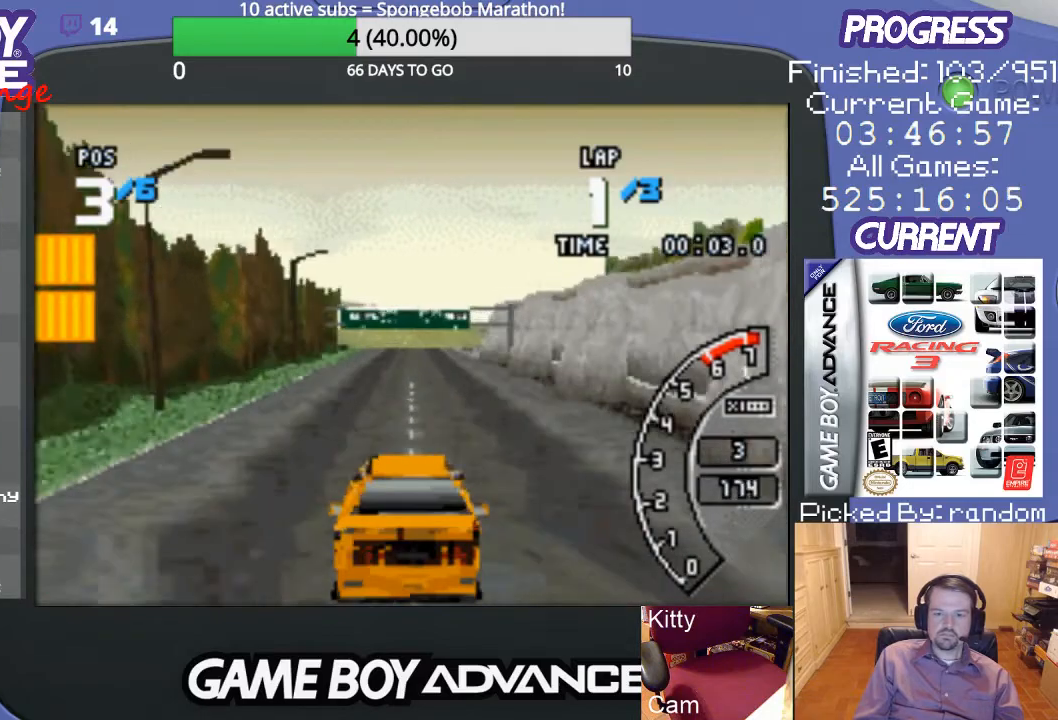
{"buttons": ["A", "DPAD_LEFT"], "events": [[433, "DPAD_LEFT", "down"]]}
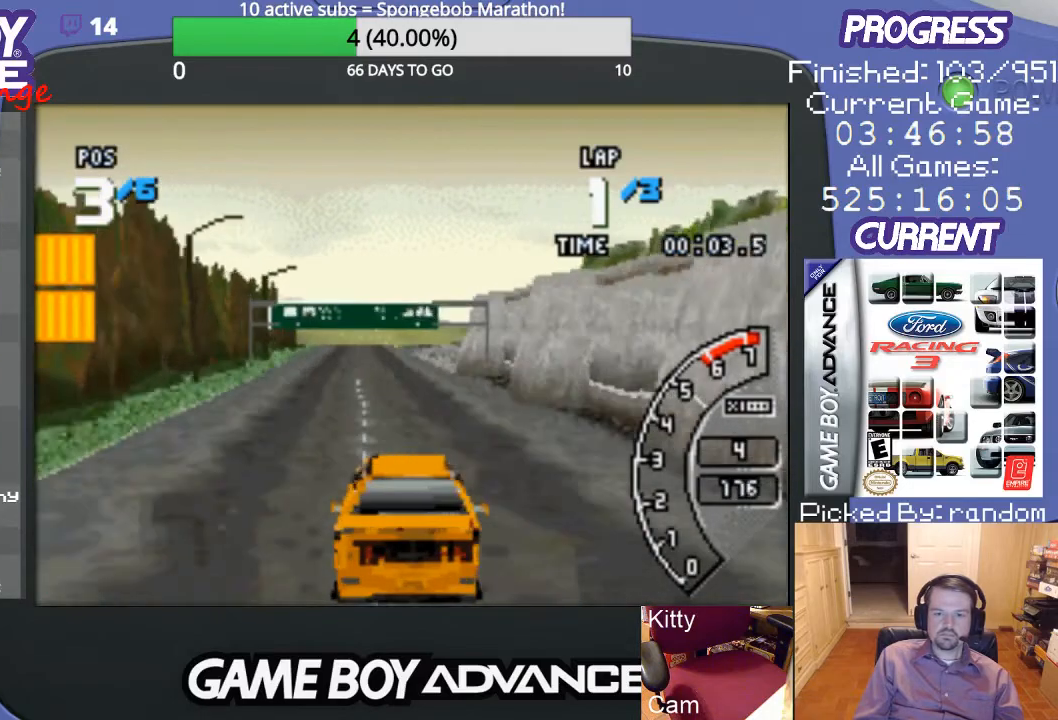
{"buttons": ["A"], "events": [[100, "DPAD_LEFT", "up"]]}
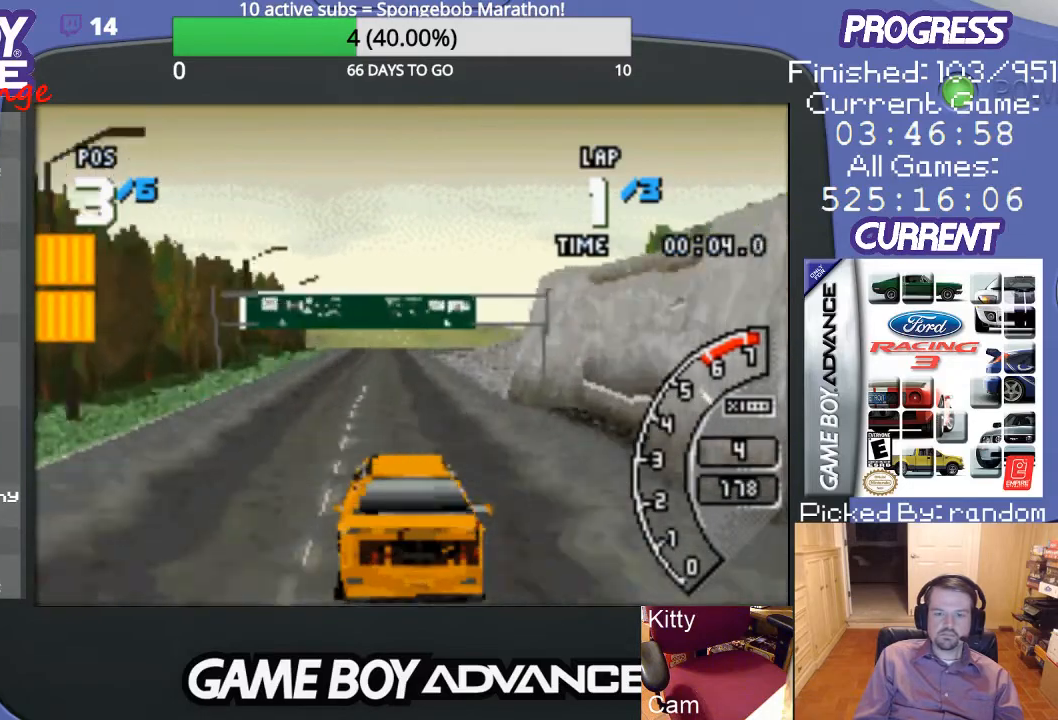
{"buttons": ["A", "DPAD_LEFT"], "events": [[467, "DPAD_LEFT", "down"]]}
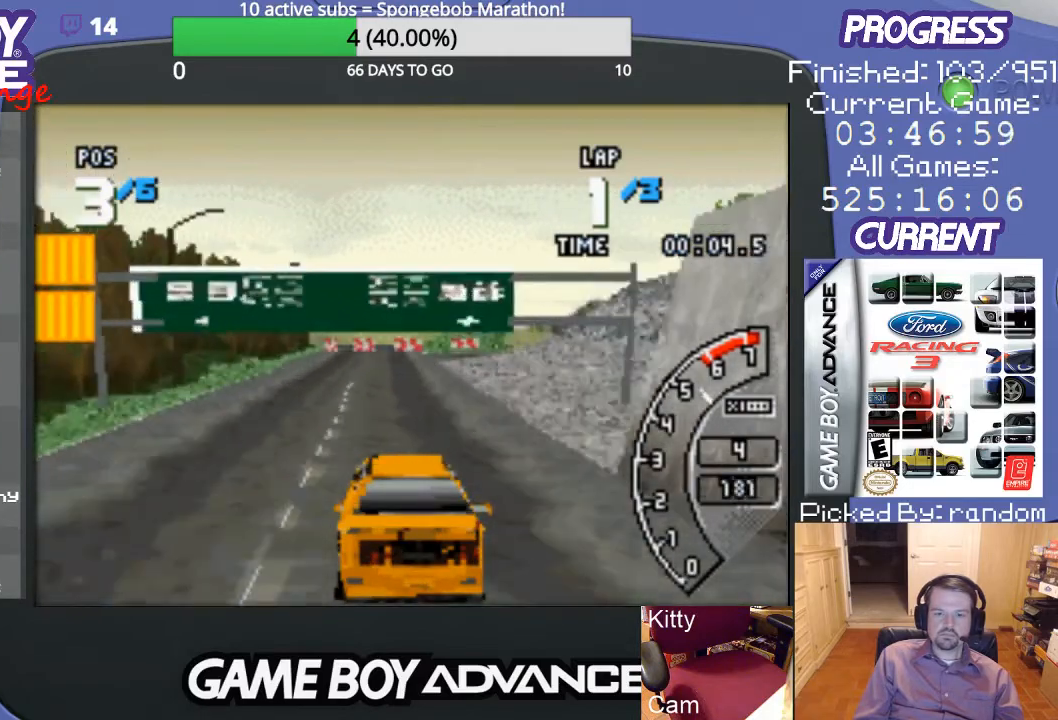
{"buttons": ["A"], "events": [[67, "DPAD_LEFT", "up"]]}
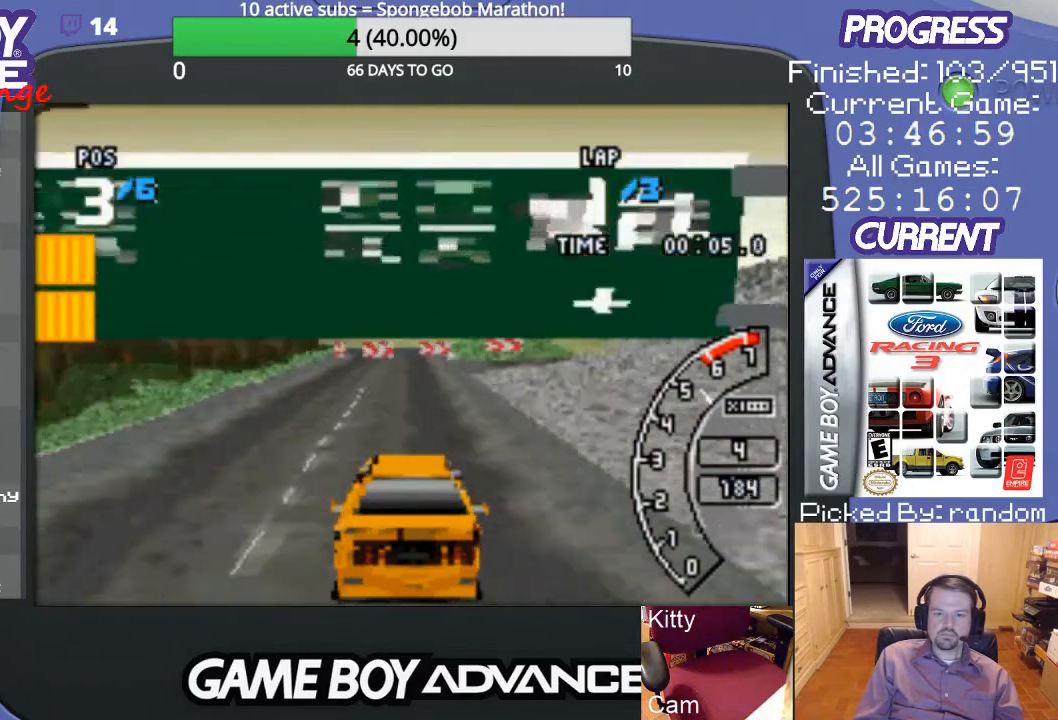
{"buttons": ["DPAD_RIGHT"], "events": [[233, "A", "up"], [233, "B", "down"], [333, "DPAD_RIGHT", "down"], [500, "B", "up"]]}
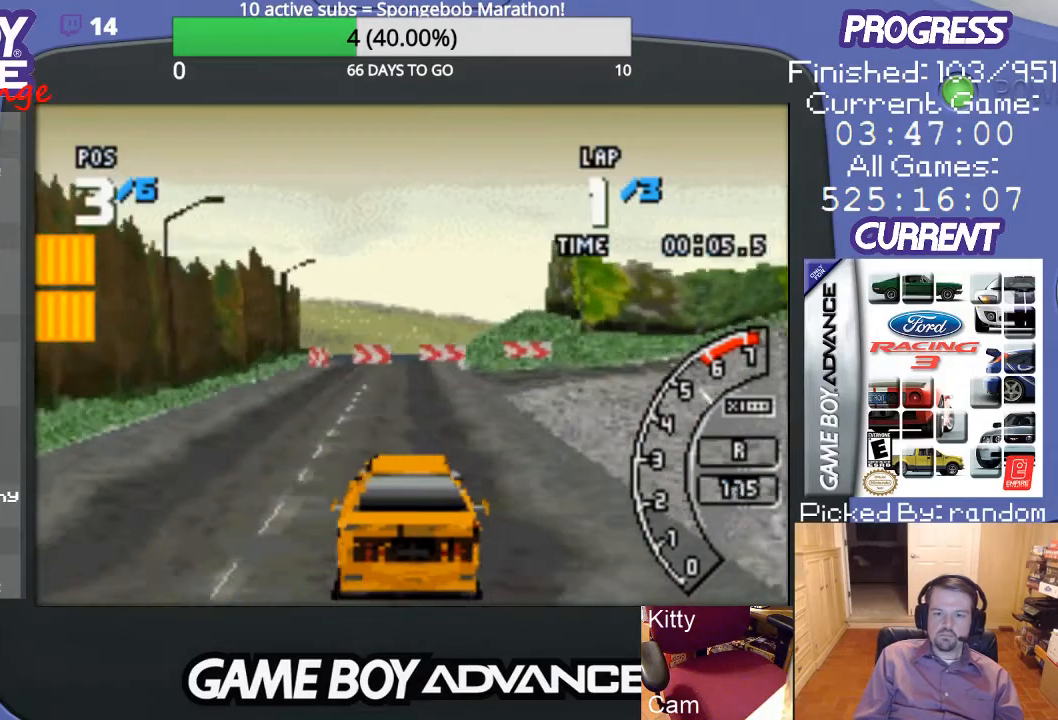
{"buttons": ["DPAD_RIGHT"], "events": [[133, "A", "down"], [300, "A", "up"], [400, "A", "down"], [467, "A", "up"]]}
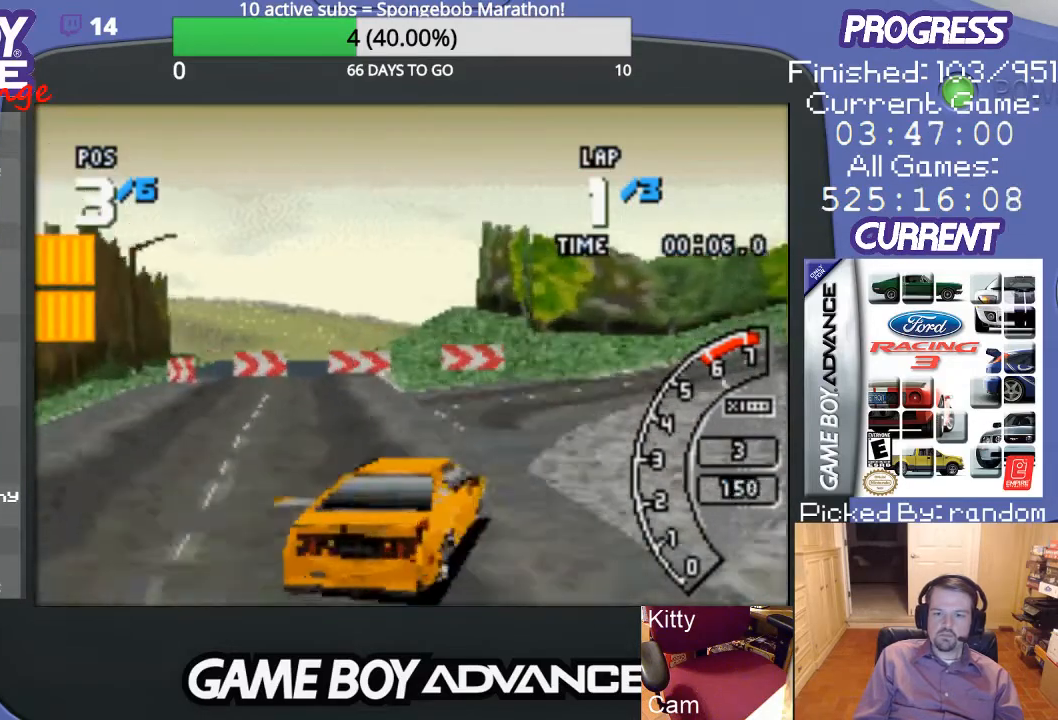
{"buttons": ["A"], "events": [[33, "A", "down"], [33, "DPAD_RIGHT", "up"], [100, "DPAD_RIGHT", "down"], [300, "DPAD_RIGHT", "up"]]}
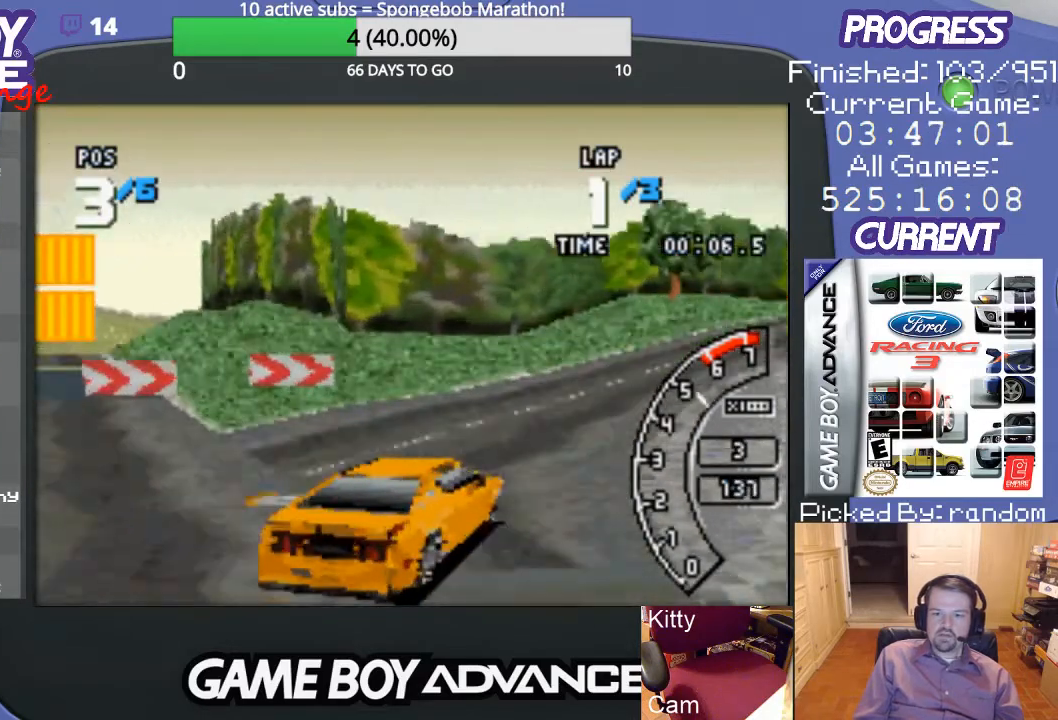
{"buttons": ["A", "DPAD_RIGHT"], "events": [[133, "DPAD_RIGHT", "down"], [333, "DPAD_RIGHT", "up"], [400, "DPAD_RIGHT", "down"]]}
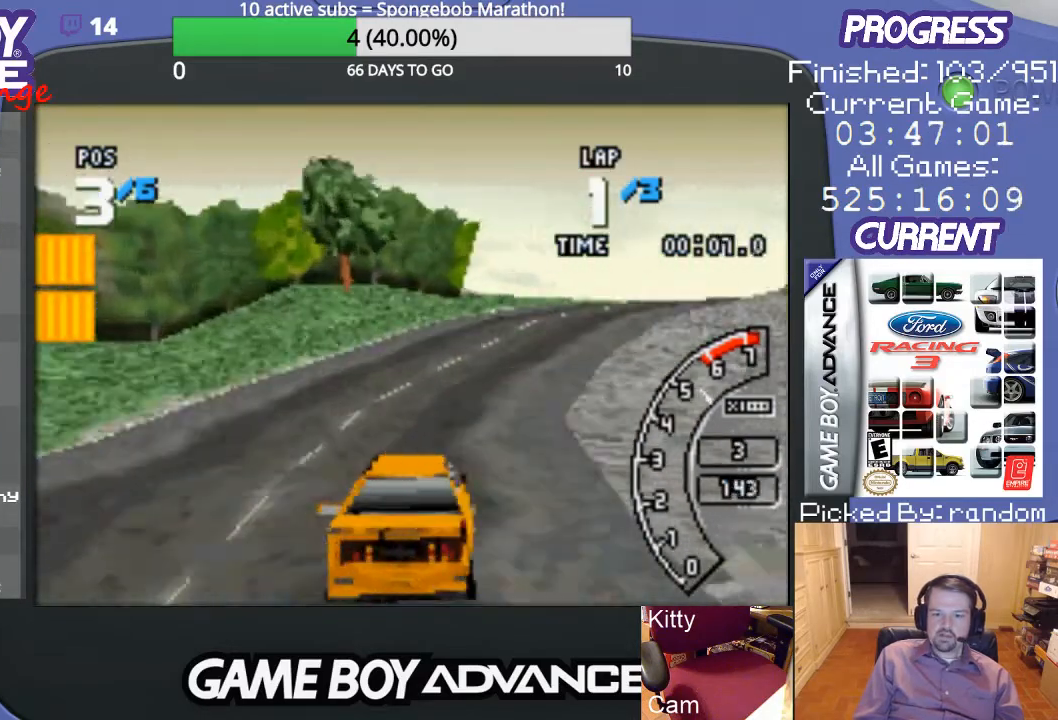
{"buttons": ["A", "DPAD_RIGHT"], "events": [[33, "DPAD_RIGHT", "up"], [100, "DPAD_RIGHT", "down"]]}
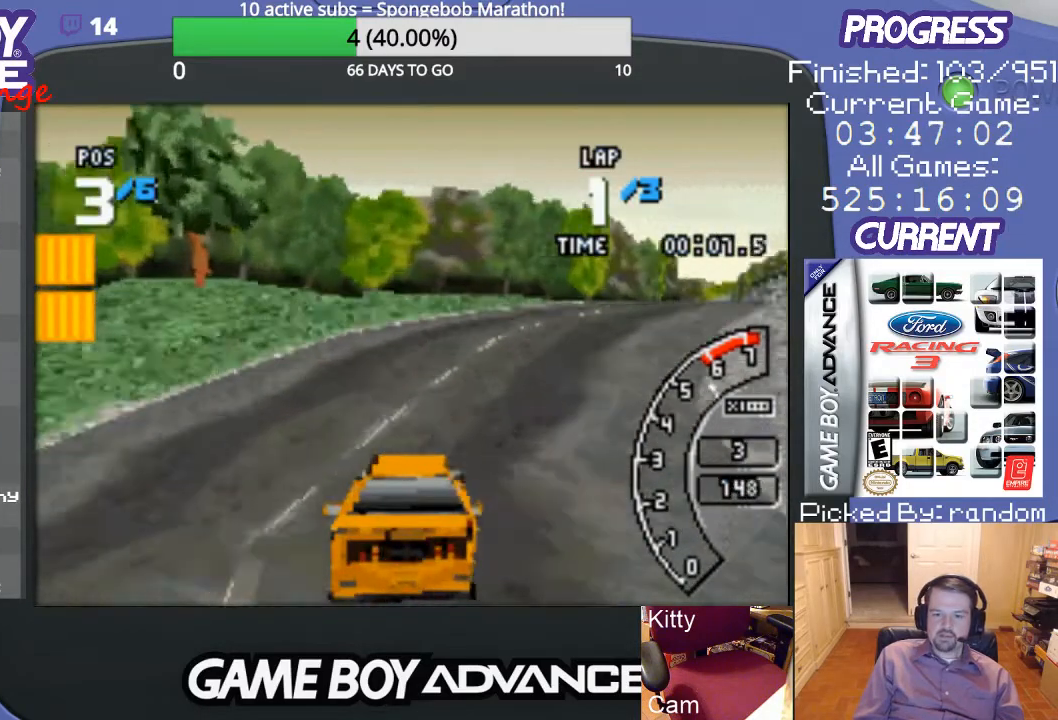
{"buttons": ["A", "DPAD_RIGHT"], "events": [[133, "A", "up"], [233, "A", "down"], [267, "DPAD_RIGHT", "up"], [400, "DPAD_RIGHT", "down"]]}
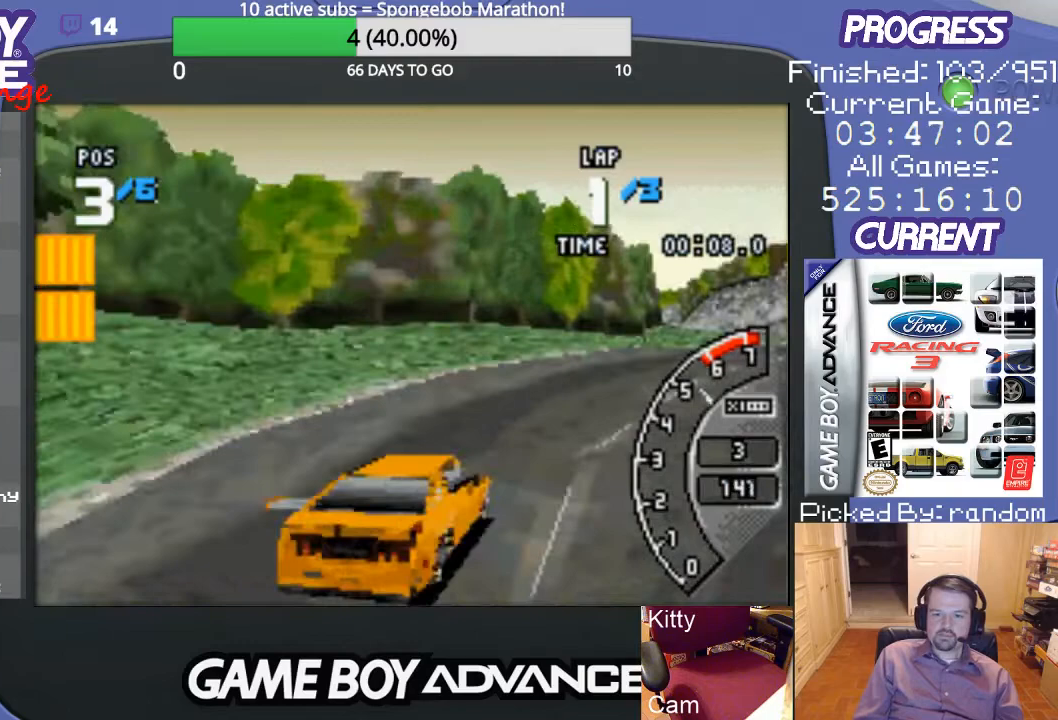
{"buttons": ["A", "DPAD_RIGHT"], "events": [[167, "DPAD_RIGHT", "up"], [233, "DPAD_RIGHT", "down"], [300, "A", "up"], [400, "A", "down"]]}
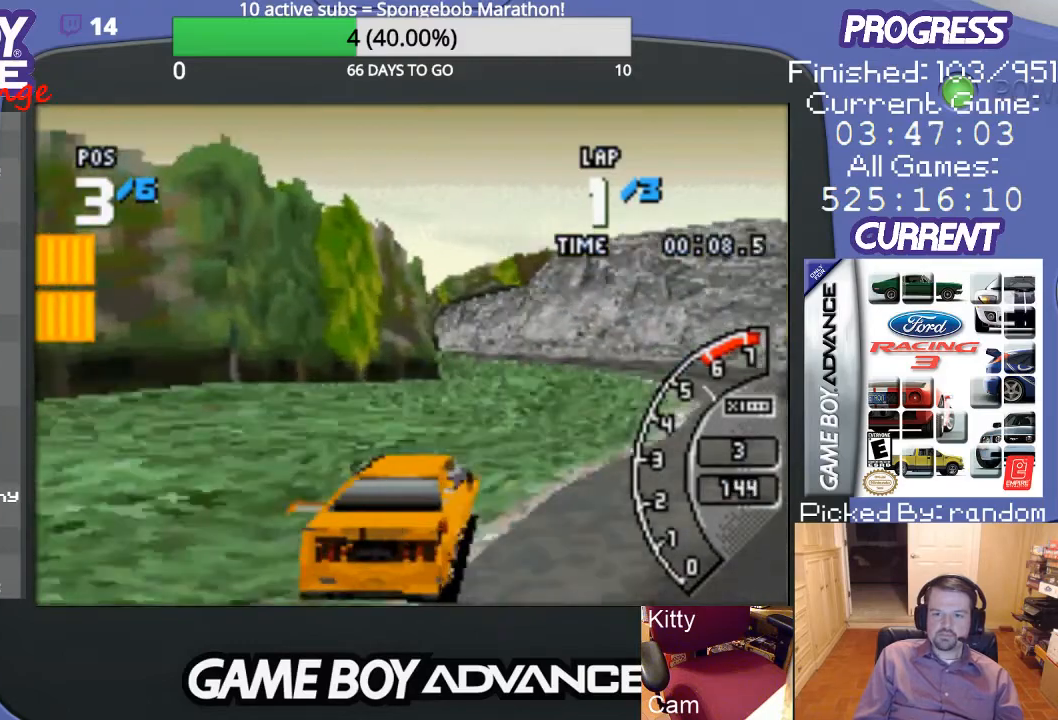
{"buttons": ["A", "DPAD_LEFT"], "events": [[33, "A", "up"], [67, "A", "down"], [233, "DPAD_RIGHT", "up"], [400, "DPAD_LEFT", "down"]]}
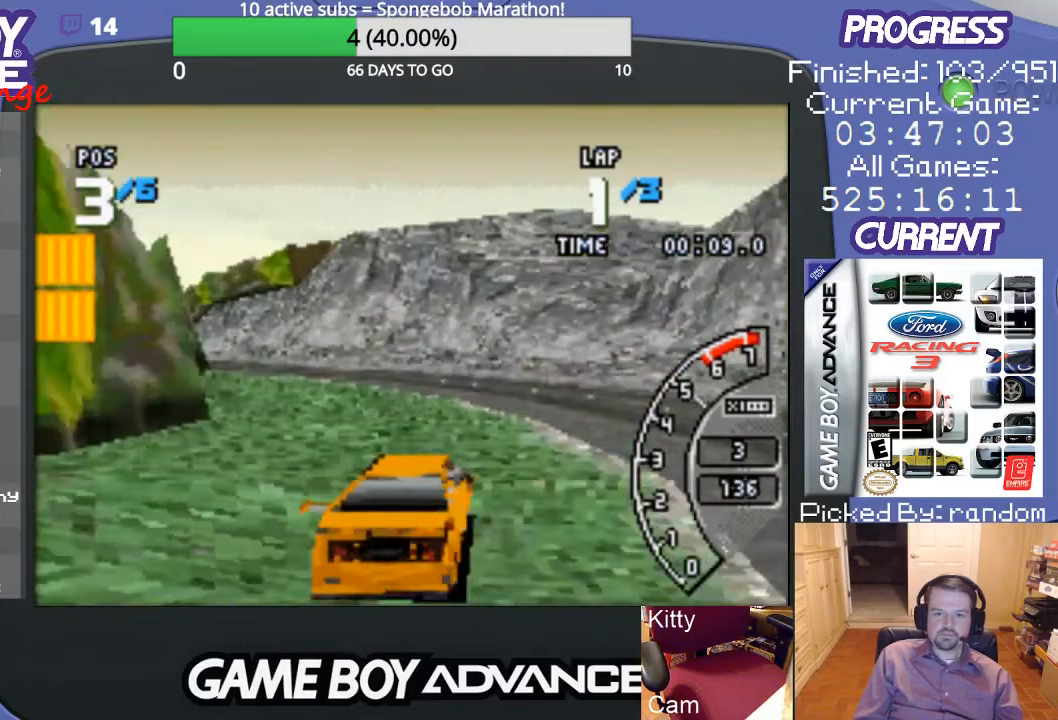
{"buttons": ["A", "DPAD_LEFT"], "events": [[133, "A", "up"], [200, "A", "down"]]}
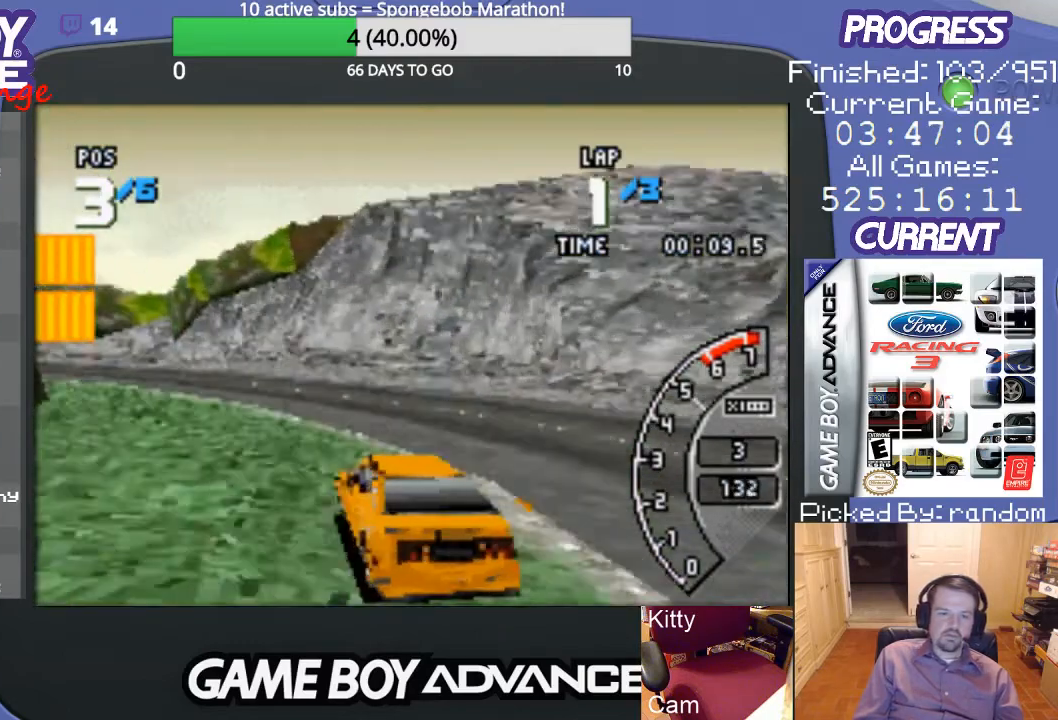
{"buttons": ["A", "DPAD_LEFT"], "events": [[100, "DPAD_LEFT", "up"], [333, "DPAD_LEFT", "down"]]}
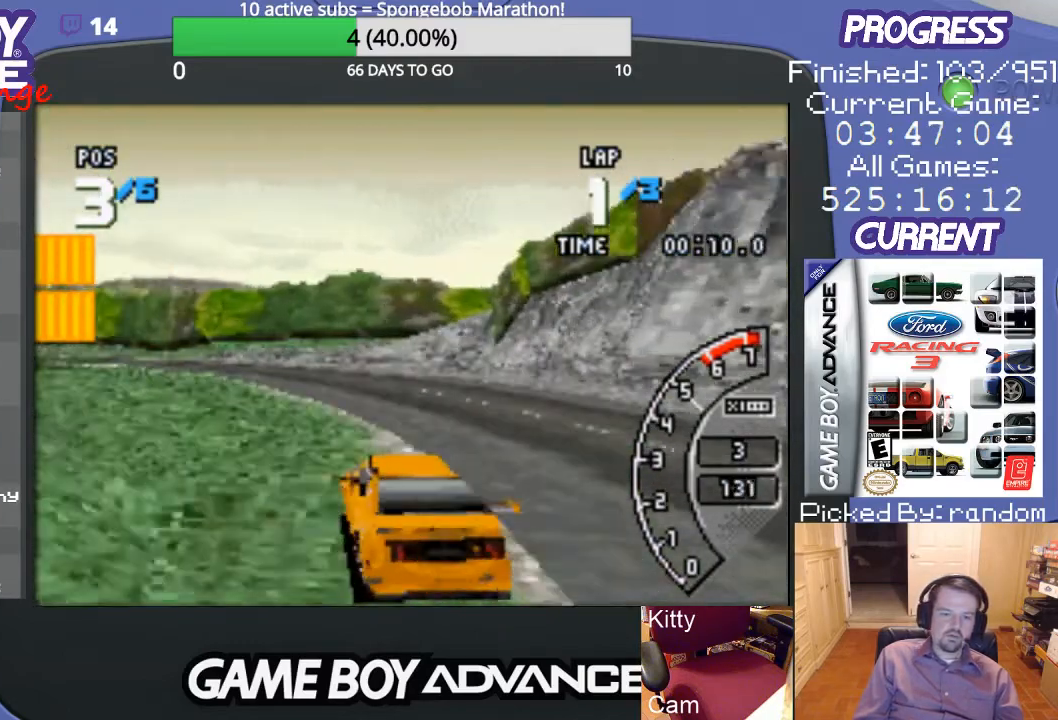
{"buttons": ["A"], "events": [[133, "DPAD_LEFT", "up"]]}
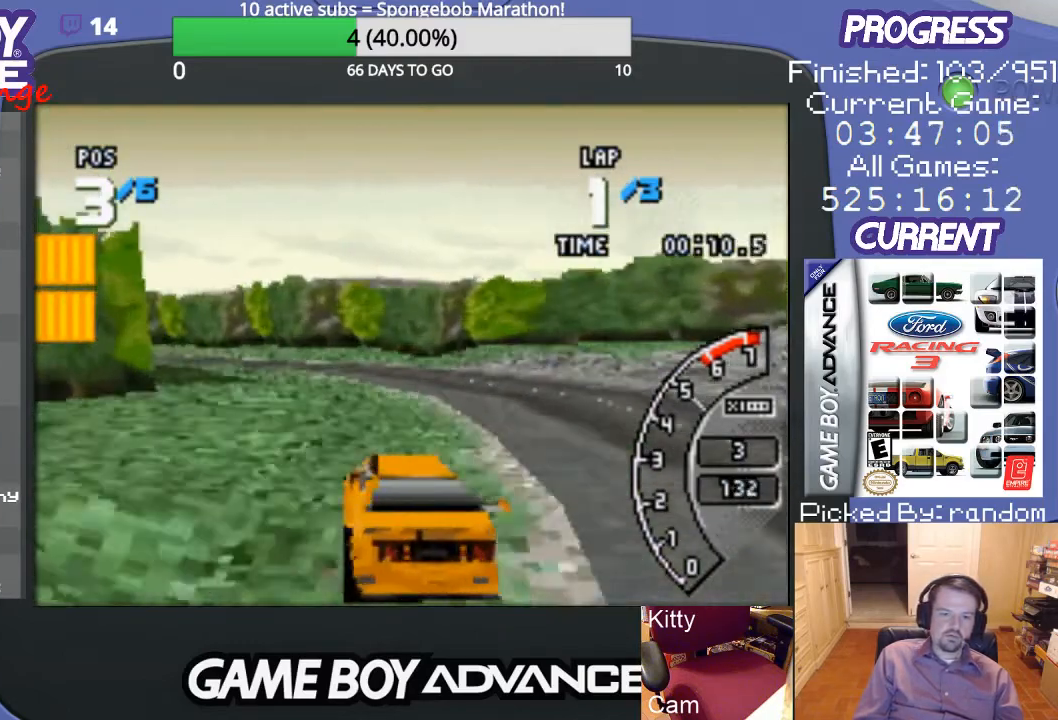
{"buttons": ["A", "DPAD_LEFT"], "events": [[500, "DPAD_LEFT", "down"]]}
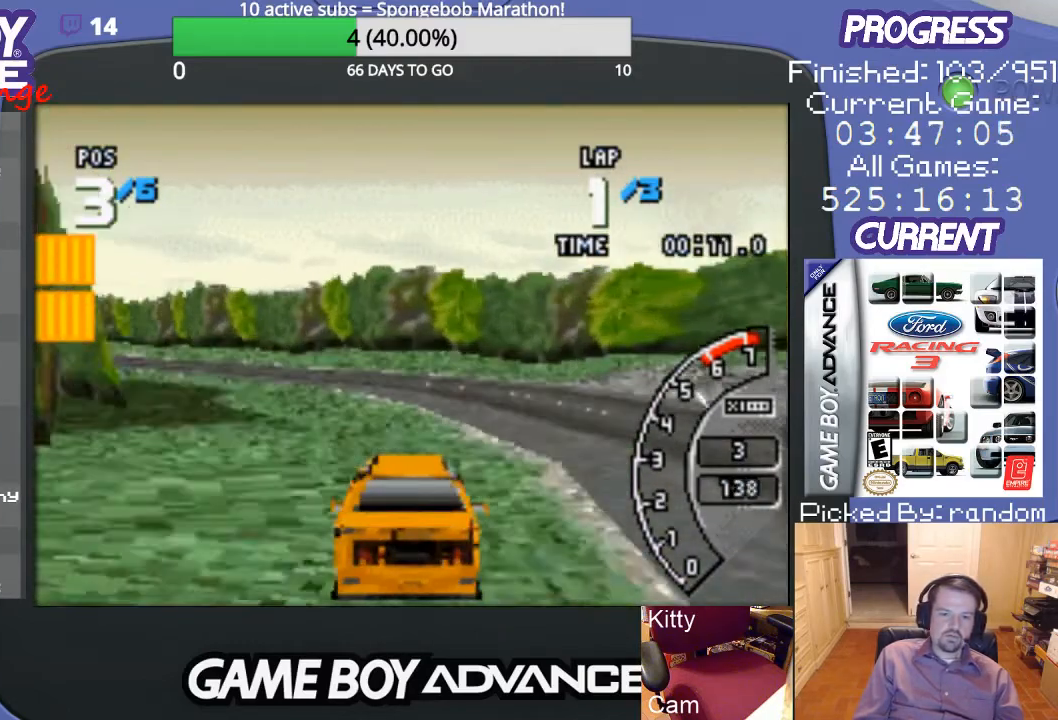
{"buttons": ["A"], "events": [[467, "DPAD_LEFT", "up"]]}
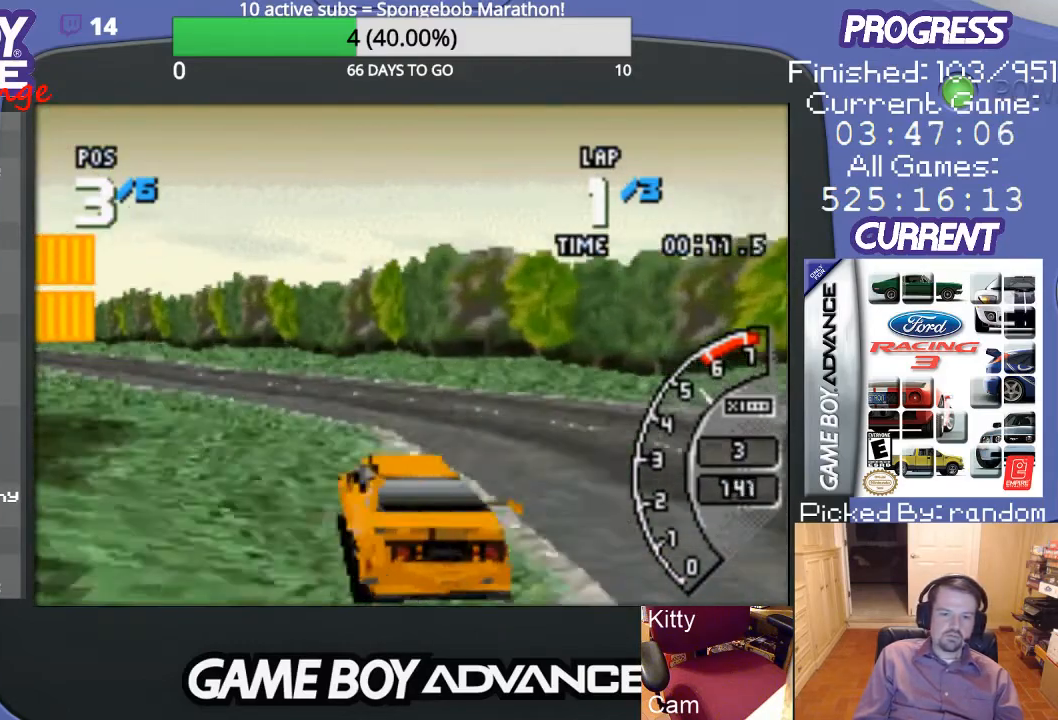
{"buttons": ["A", "DPAD_LEFT"], "events": [[67, "DPAD_LEFT", "down"], [300, "DPAD_LEFT", "up"], [367, "DPAD_LEFT", "down"]]}
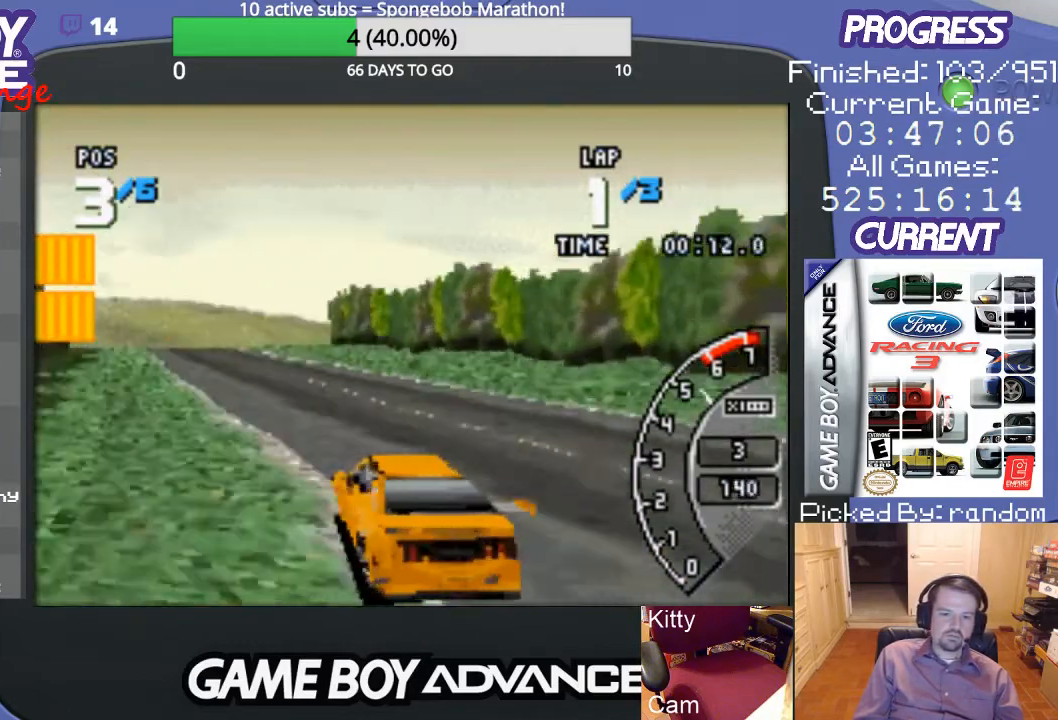
{"buttons": ["A", "DPAD_UP", "DPAD_RIGHT"], "events": [[33, "A", "up"], [133, "A", "down"], [233, "DPAD_LEFT", "up"], [400, "DPAD_RIGHT", "down"], [400, "DPAD_UP", "down"]]}
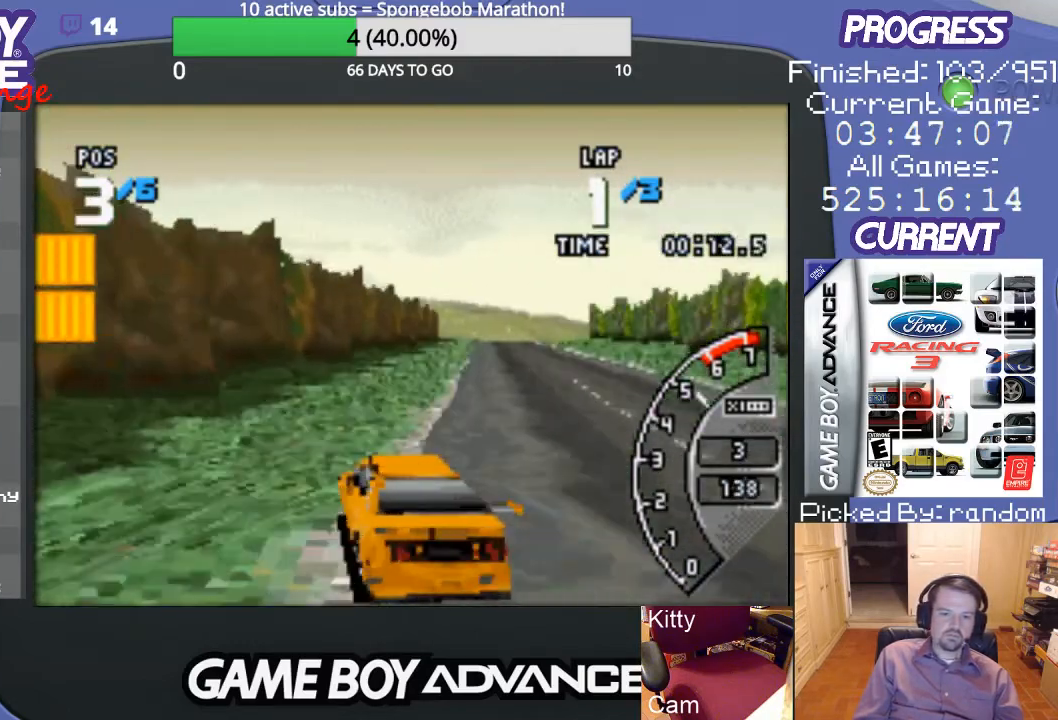
{"buttons": ["A"], "events": [[367, "DPAD_UP", "up"], [400, "DPAD_RIGHT", "up"]]}
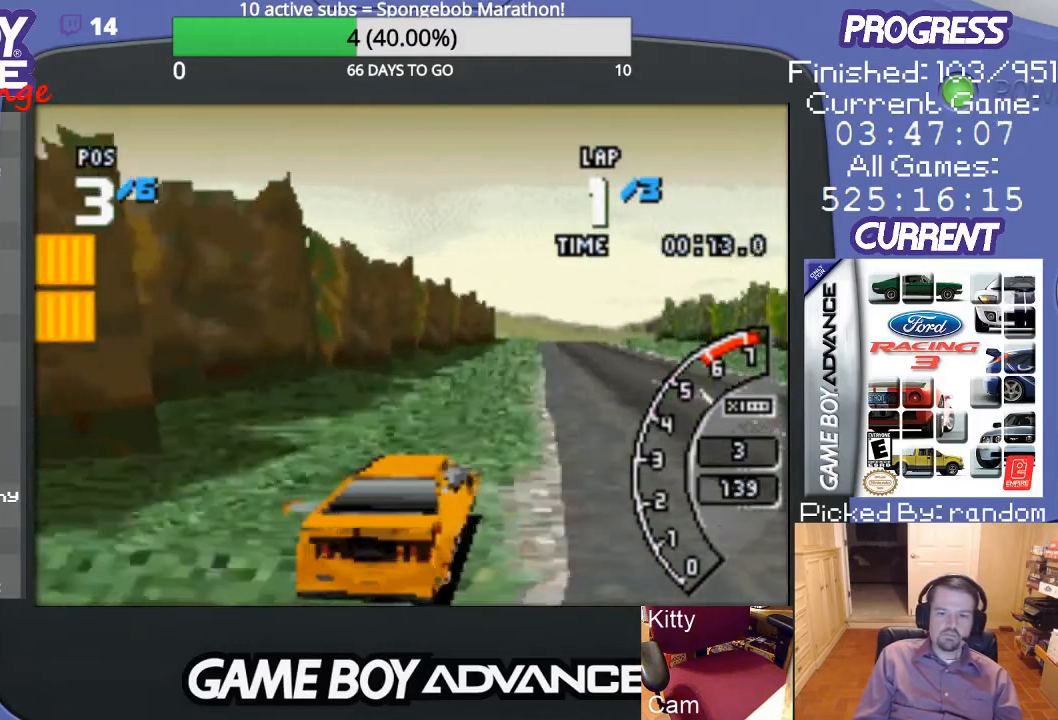
{"buttons": ["A"], "events": []}
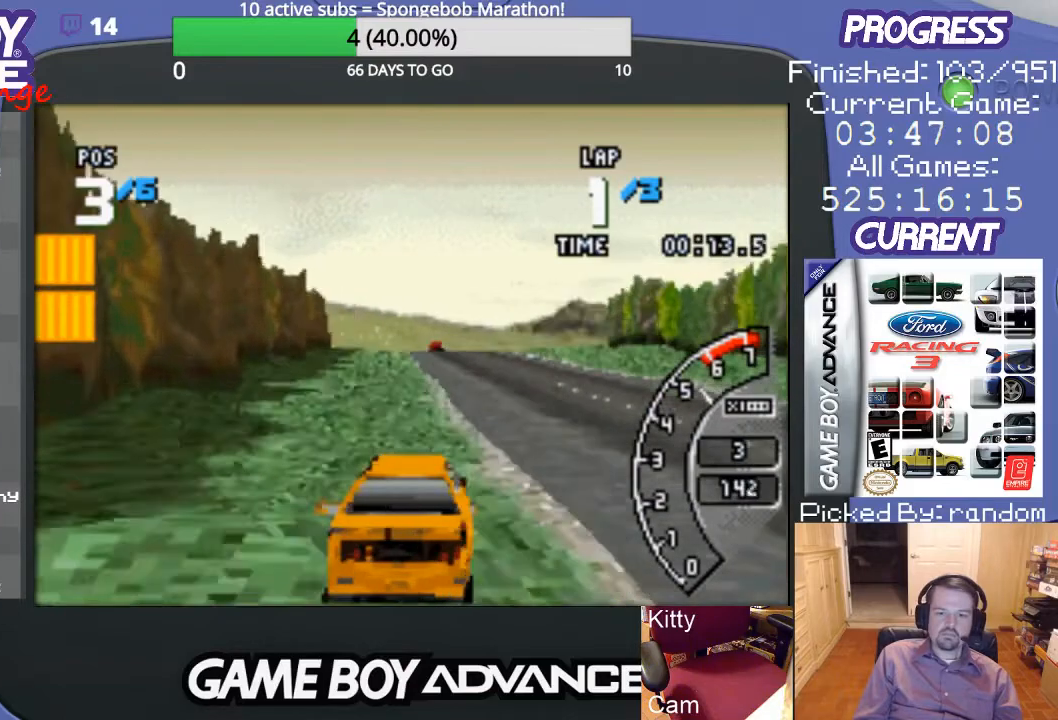
{"buttons": ["A"], "events": []}